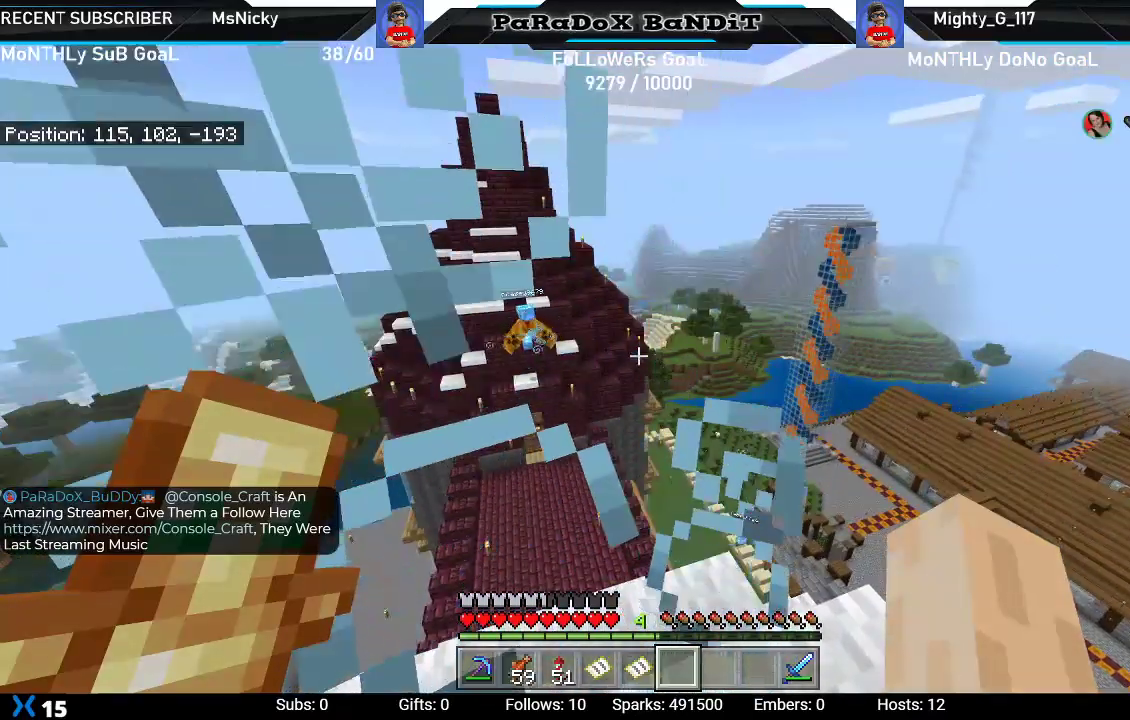
Gameplay with a controller (Xbox layout); each line is a JSON object with the inputs held at the frame after it. "events" lists button and stick changes between this image and that frame as [ms after this image, input, new state], when the widget could be followed in between.
{"buttons": [], "left_stick": "center", "right_stick": "center", "events": []}
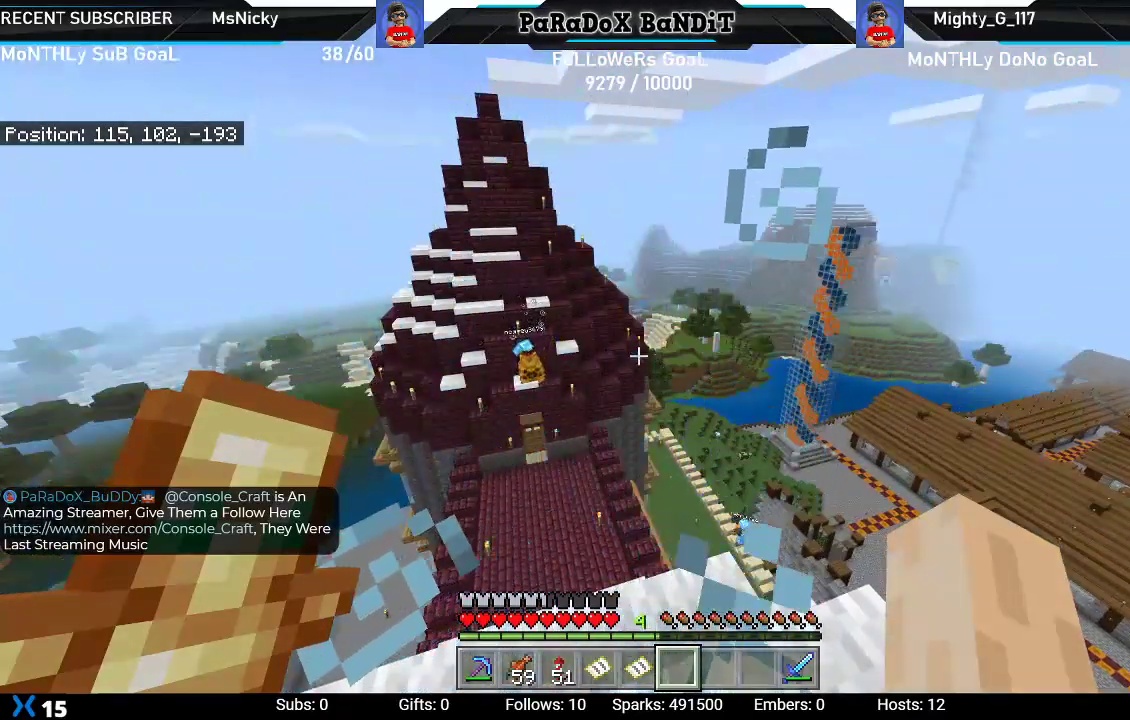
{"buttons": [], "left_stick": "center", "right_stick": "center", "events": []}
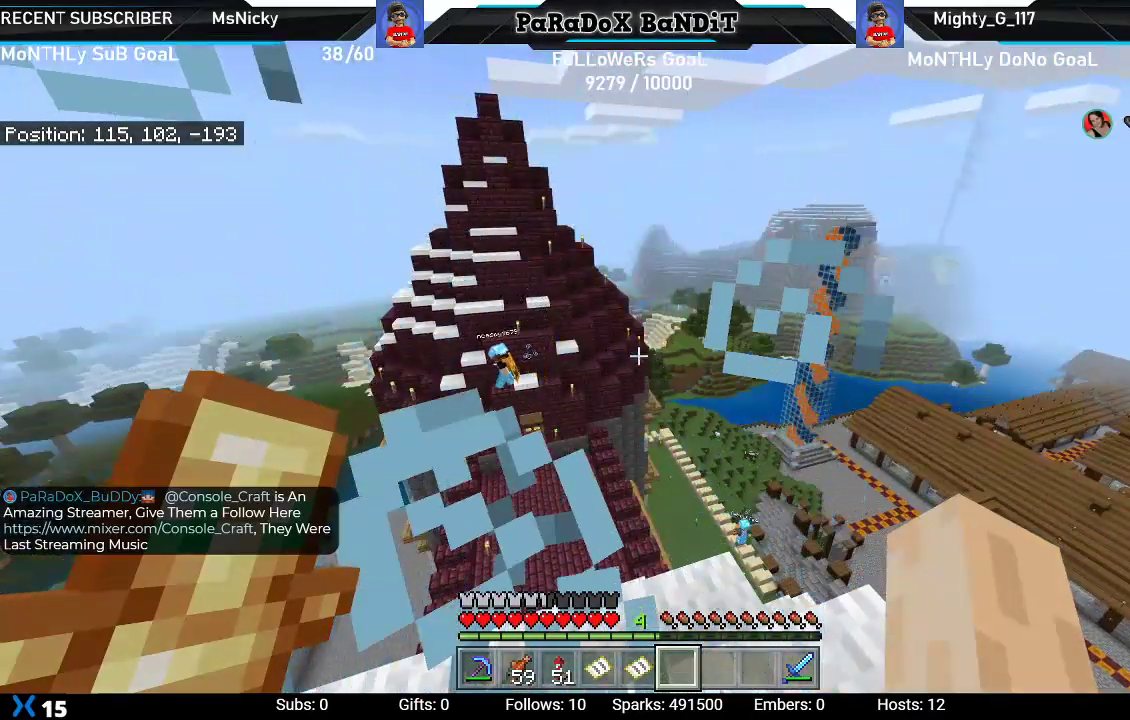
{"buttons": [], "left_stick": "center", "right_stick": "center", "events": []}
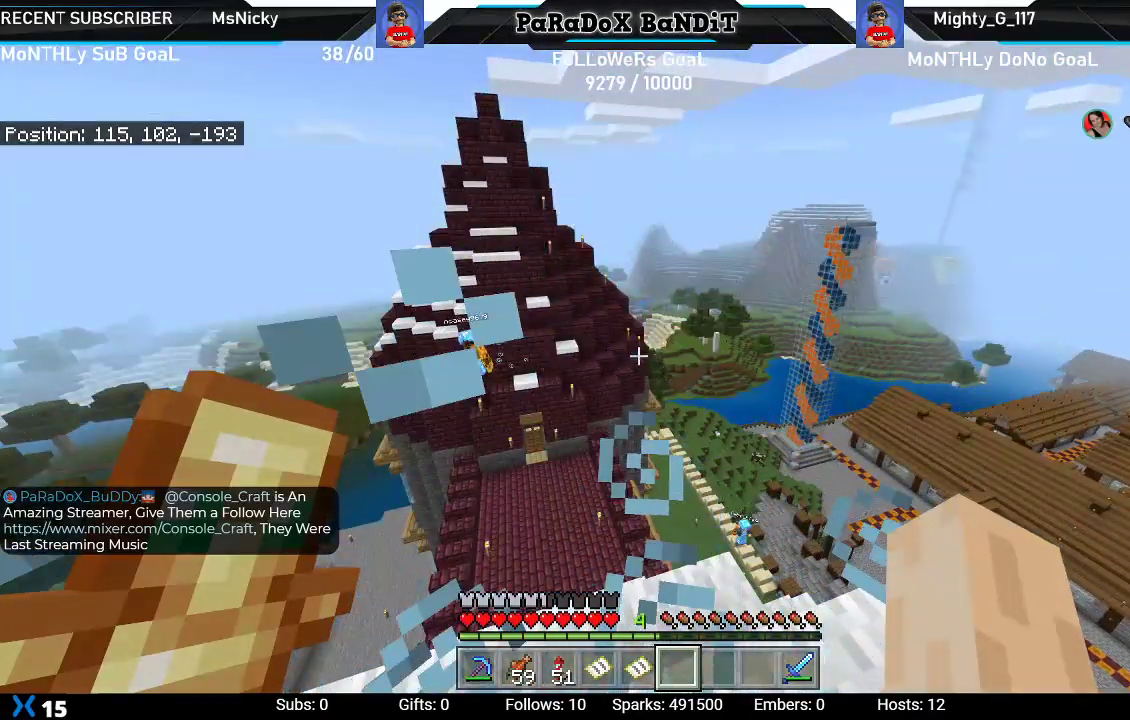
{"buttons": [], "left_stick": "center", "right_stick": "center", "events": []}
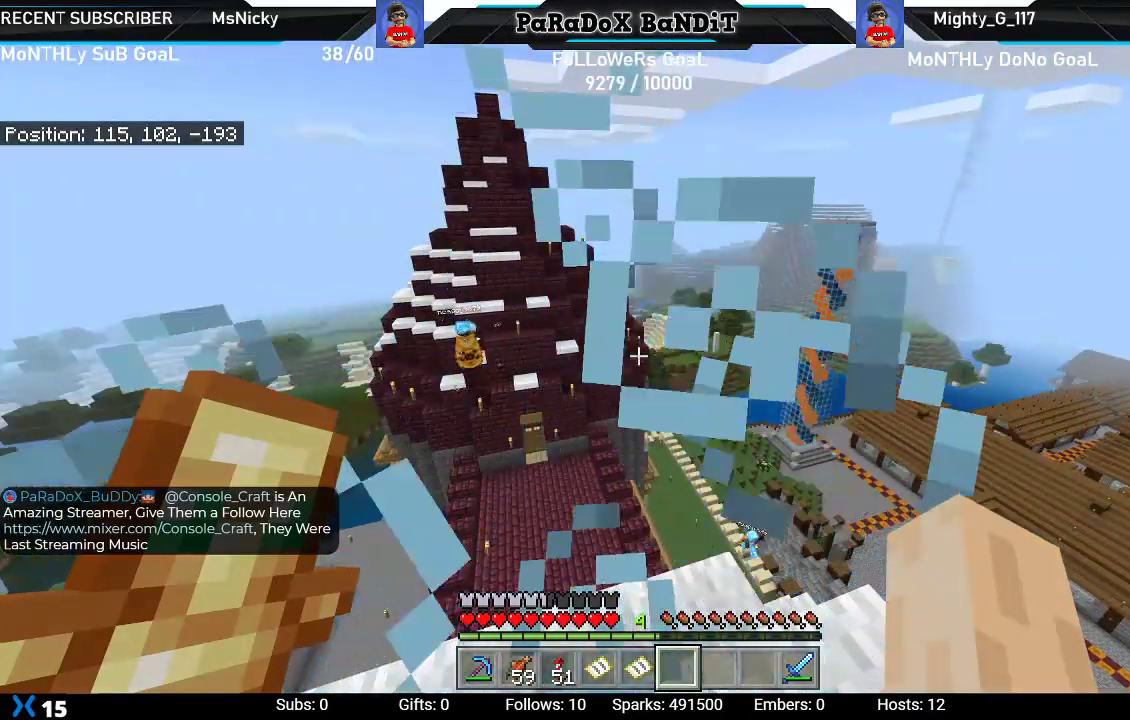
{"buttons": [], "left_stick": "center", "right_stick": "center", "events": []}
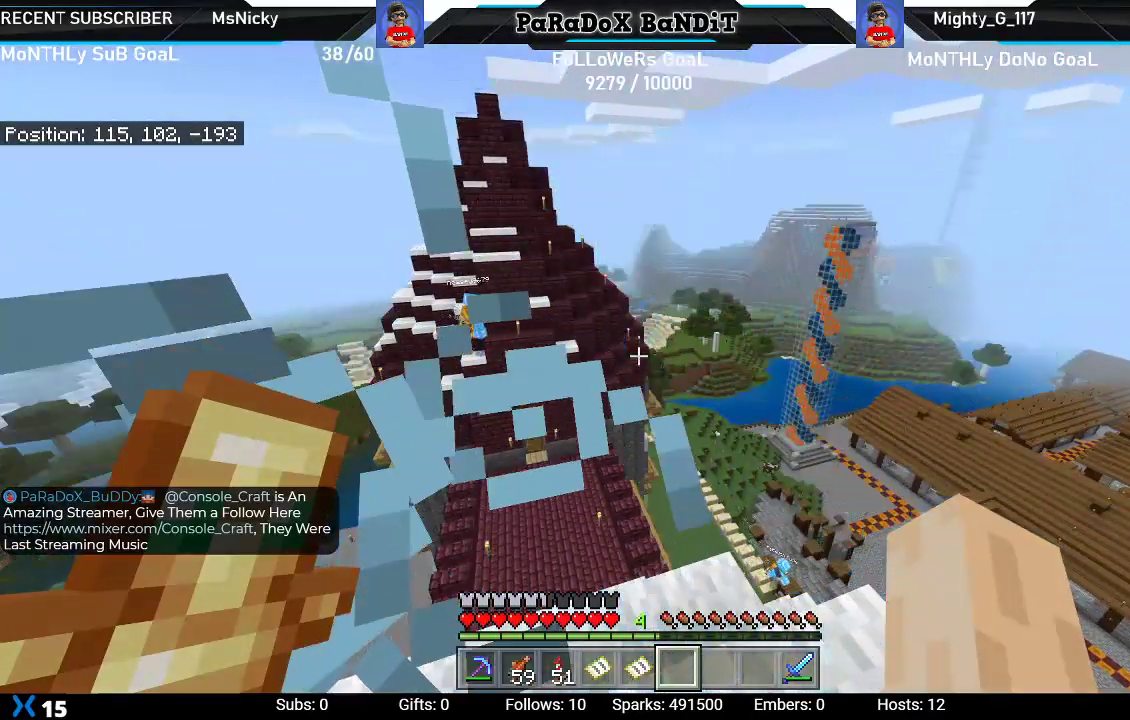
{"buttons": [], "left_stick": "center", "right_stick": "center", "events": []}
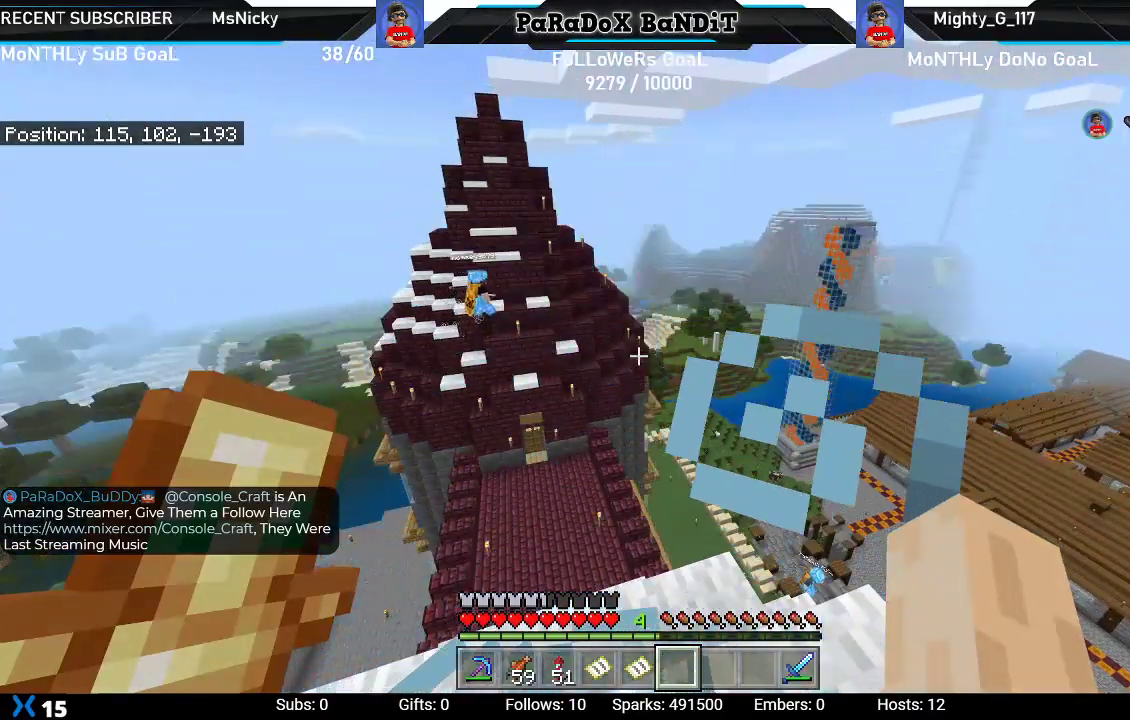
{"buttons": [], "left_stick": "center", "right_stick": "center", "events": []}
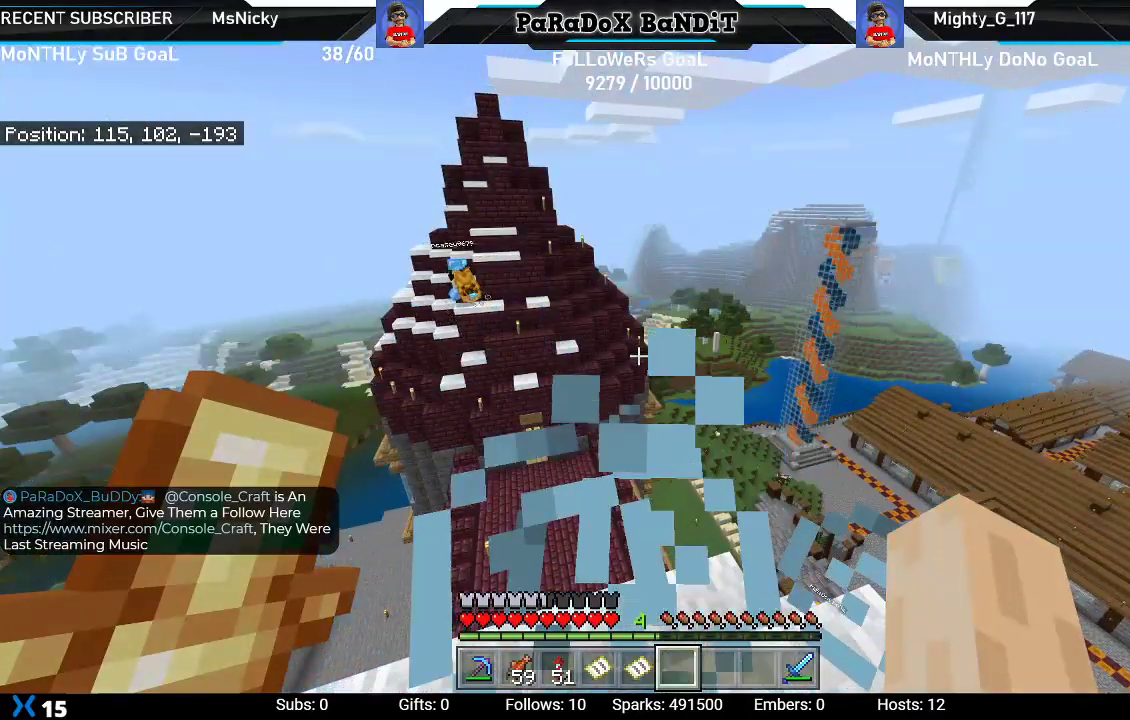
{"buttons": [], "left_stick": "center", "right_stick": "center", "events": [[150, "right_stick", "up-right"], [417, "right_stick", "center"]]}
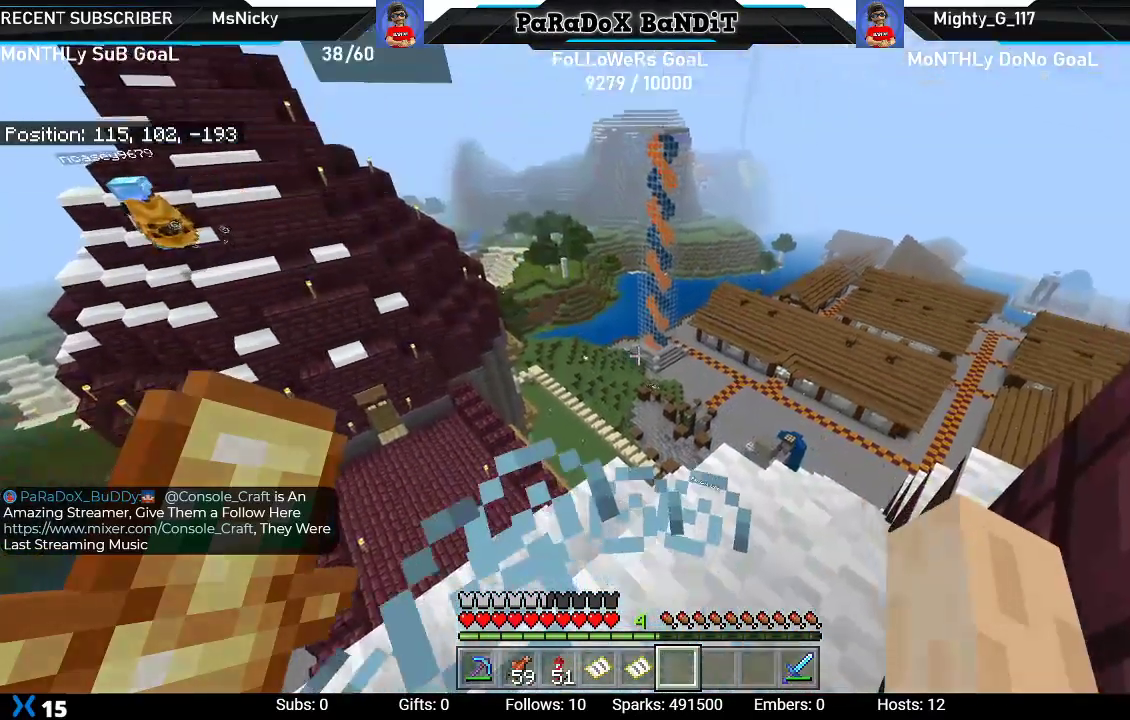
{"buttons": [], "left_stick": "center", "right_stick": "center", "events": [[150, "left_stick", "up-right"], [400, "left_stick", "center"]]}
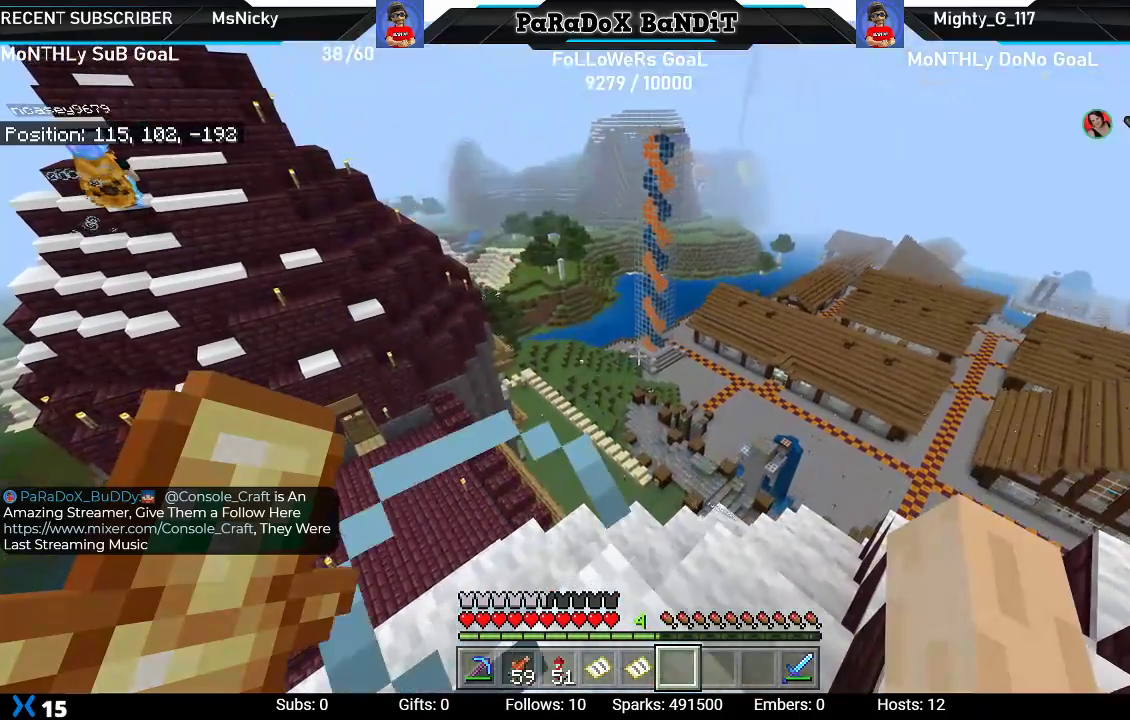
{"buttons": [], "left_stick": "center", "right_stick": "center", "events": [[183, "left_stick", "up-right"], [433, "left_stick", "center"]]}
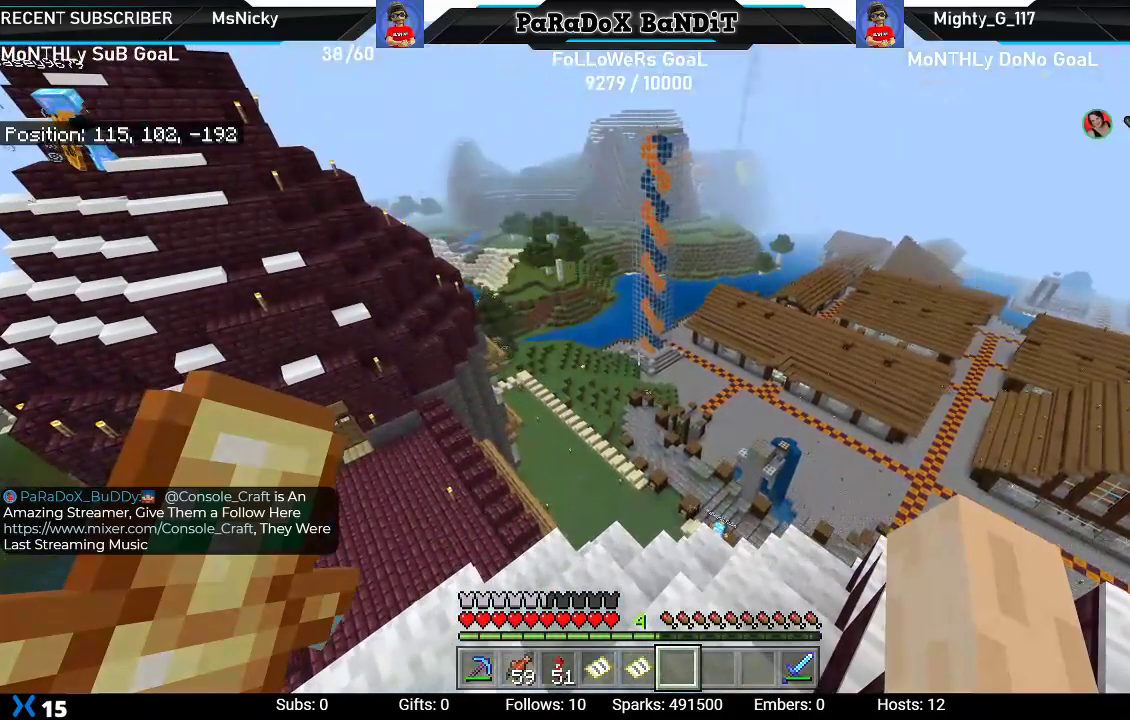
{"buttons": [], "left_stick": "center", "right_stick": "center", "events": [[117, "left_stick", "up-right"], [483, "left_stick", "center"]]}
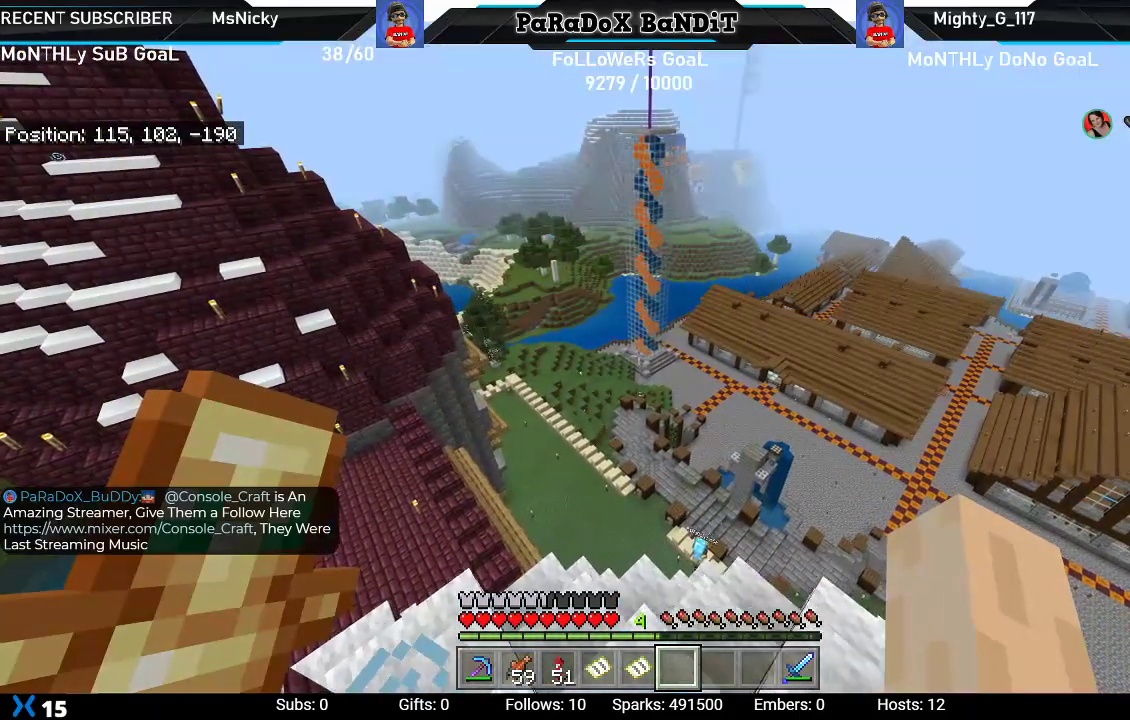
{"buttons": [], "left_stick": "center", "right_stick": "center", "events": []}
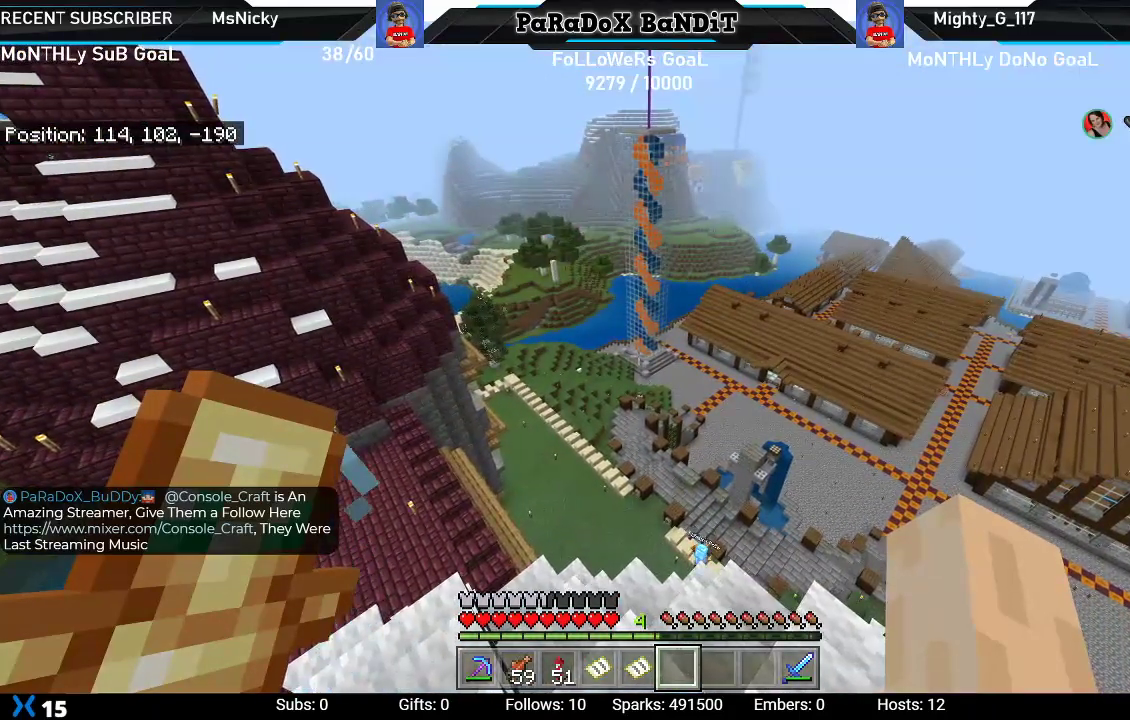
{"buttons": [], "left_stick": "center", "right_stick": "center", "events": [[133, "right_stick", "right"], [250, "right_stick", "up-right"], [400, "right_stick", "center"]]}
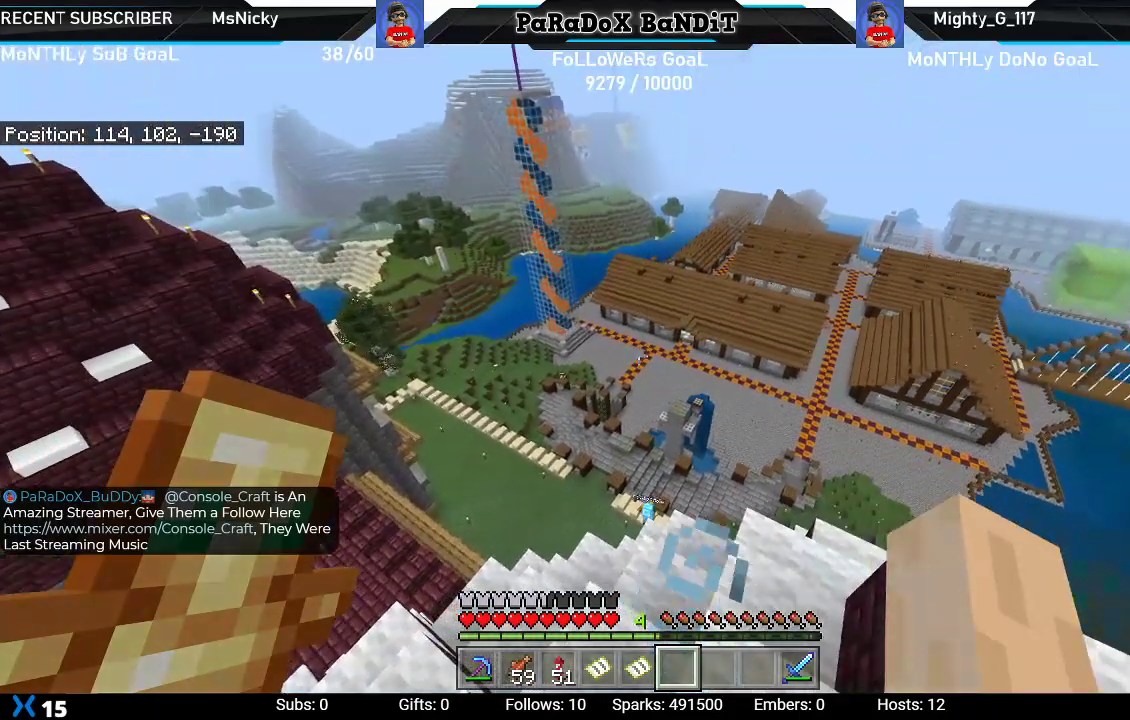
{"buttons": [], "left_stick": "right", "right_stick": "center", "events": [[400, "left_stick", "right"]]}
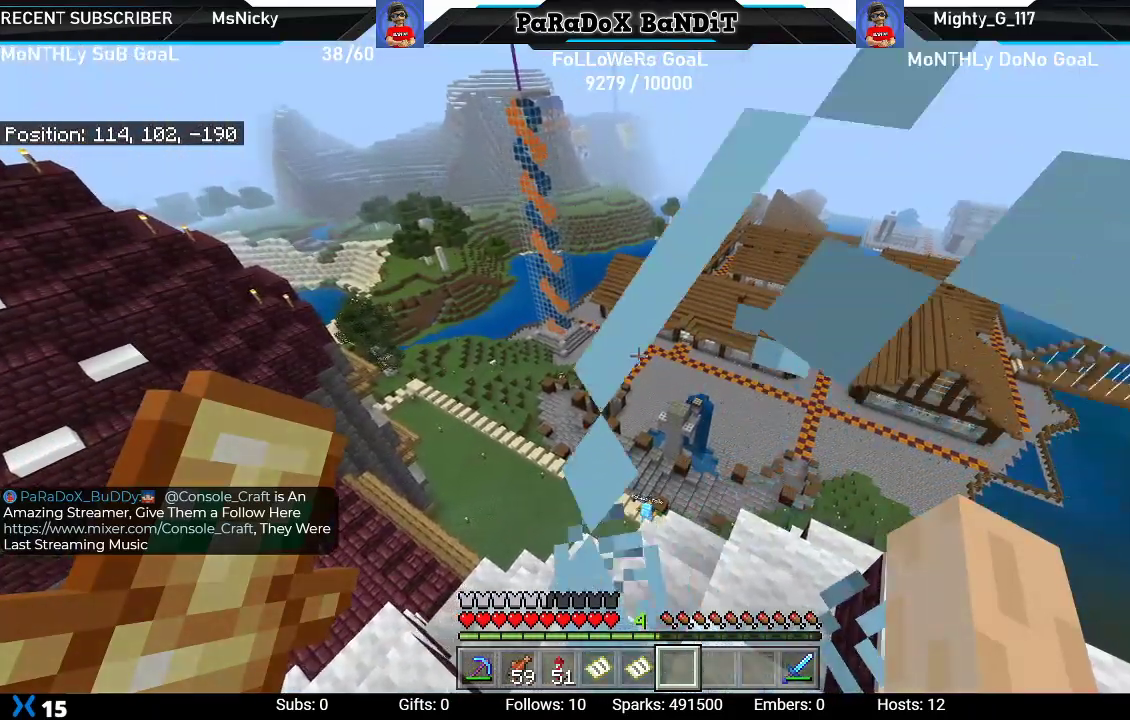
{"buttons": [], "left_stick": "center", "right_stick": "center", "events": [[267, "left_stick", "center"]]}
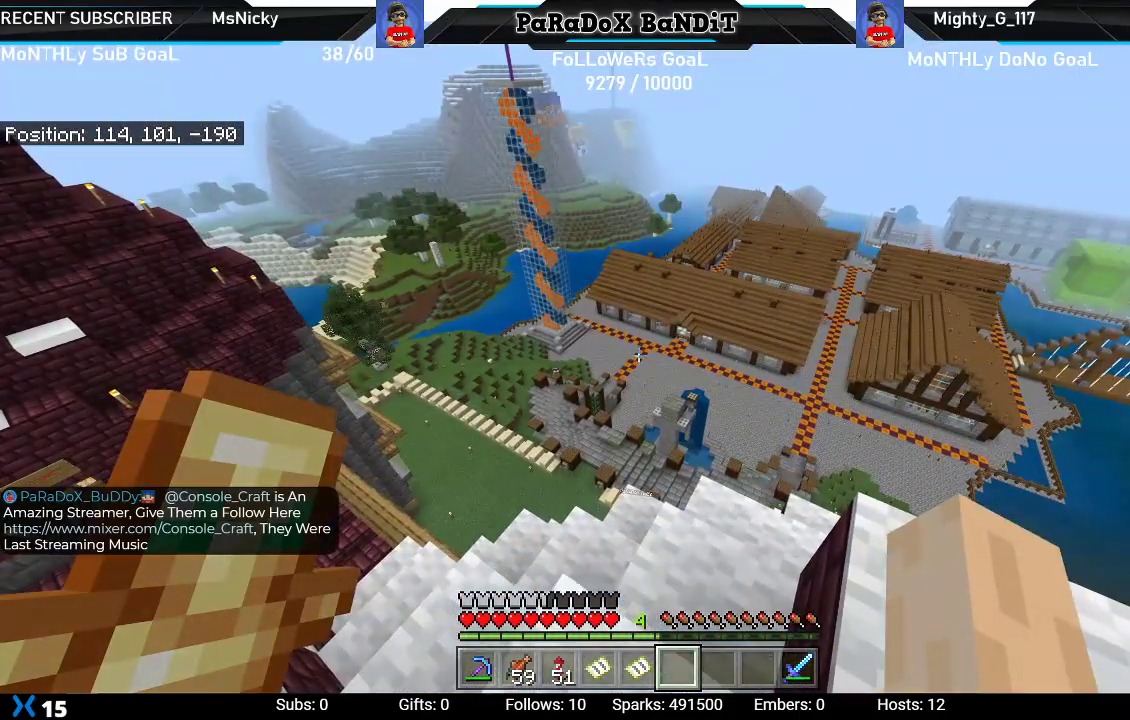
{"buttons": [], "left_stick": "center", "right_stick": "center", "events": [[100, "right_stick", "up-right"], [417, "right_stick", "center"]]}
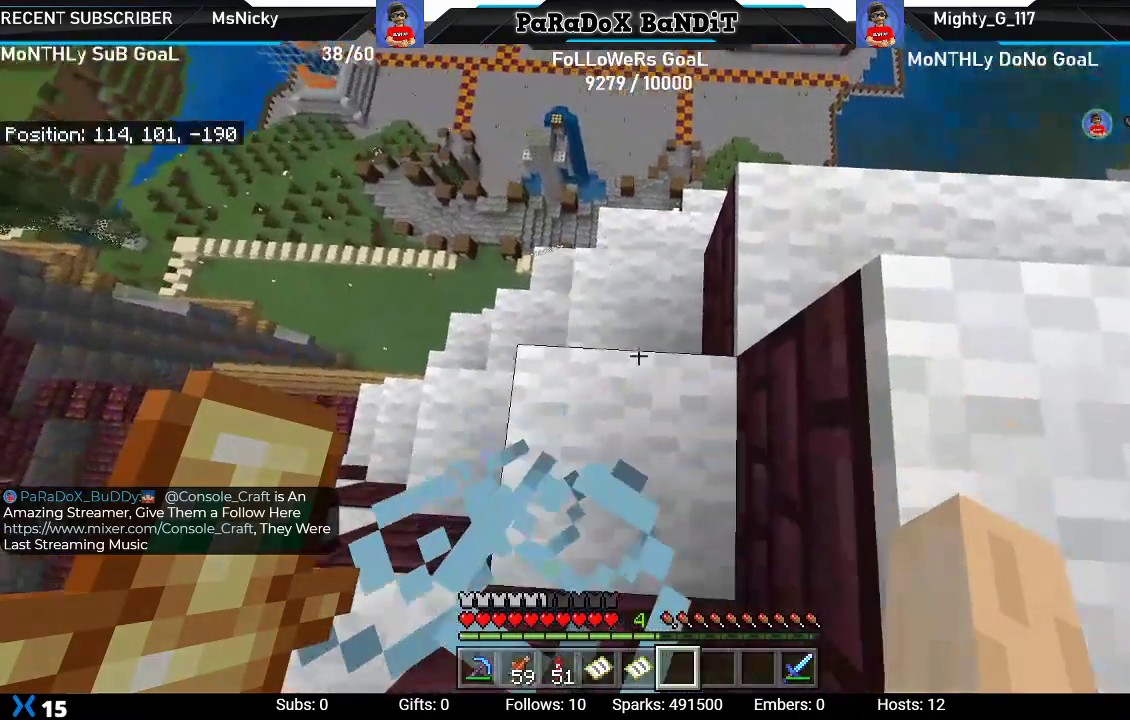
{"buttons": [], "left_stick": "up", "right_stick": "center", "events": [[483, "left_stick", "up"]]}
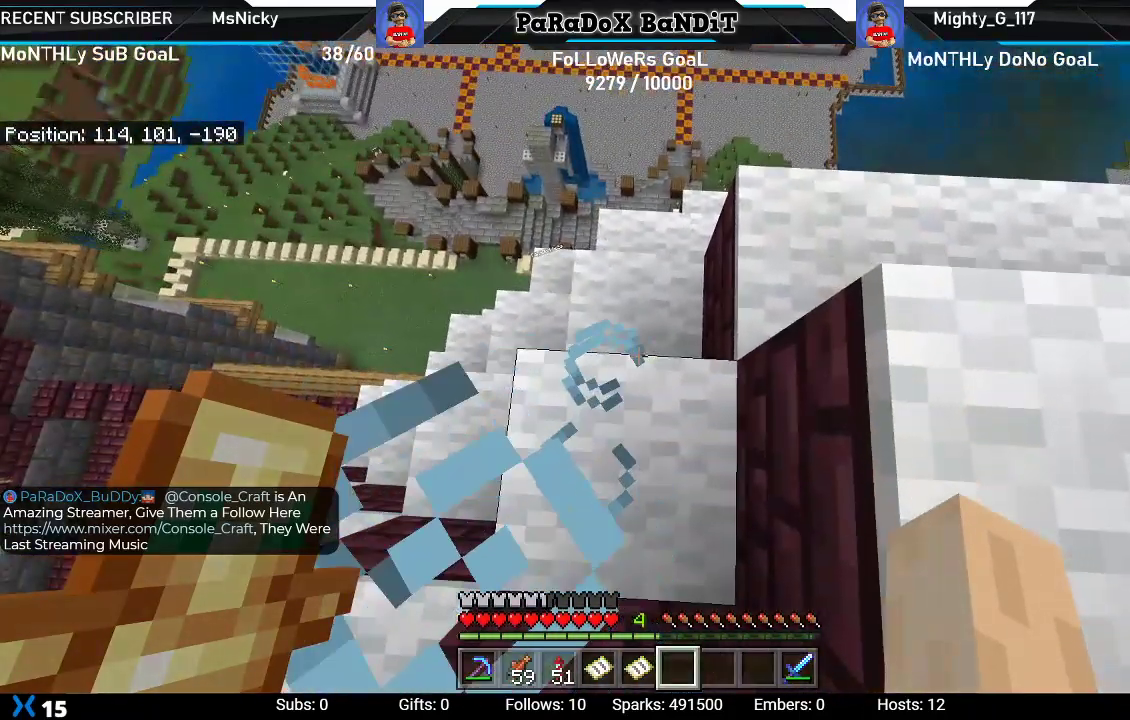
{"buttons": [], "left_stick": "center", "right_stick": "center", "events": [[200, "left_stick", "center"]]}